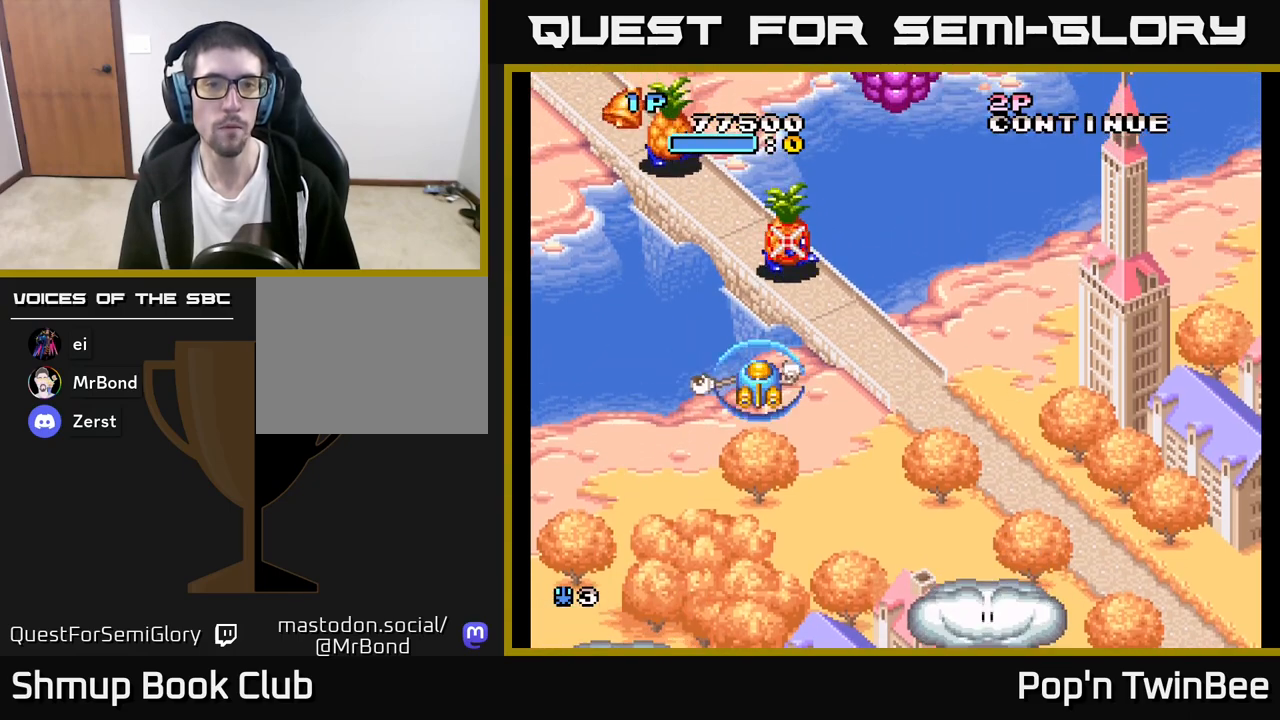
Gameplay with a controller (Xbox layout); each line is a JSON object with the inputs held at the frame after it. "events" lists button and stick changes between this image and that frame as [ms after this image, input, new state], when the widget could be followed in between.
{"buttons": ["X", "DPAD_LEFT"], "left_stick": "center", "right_stick": "center"}
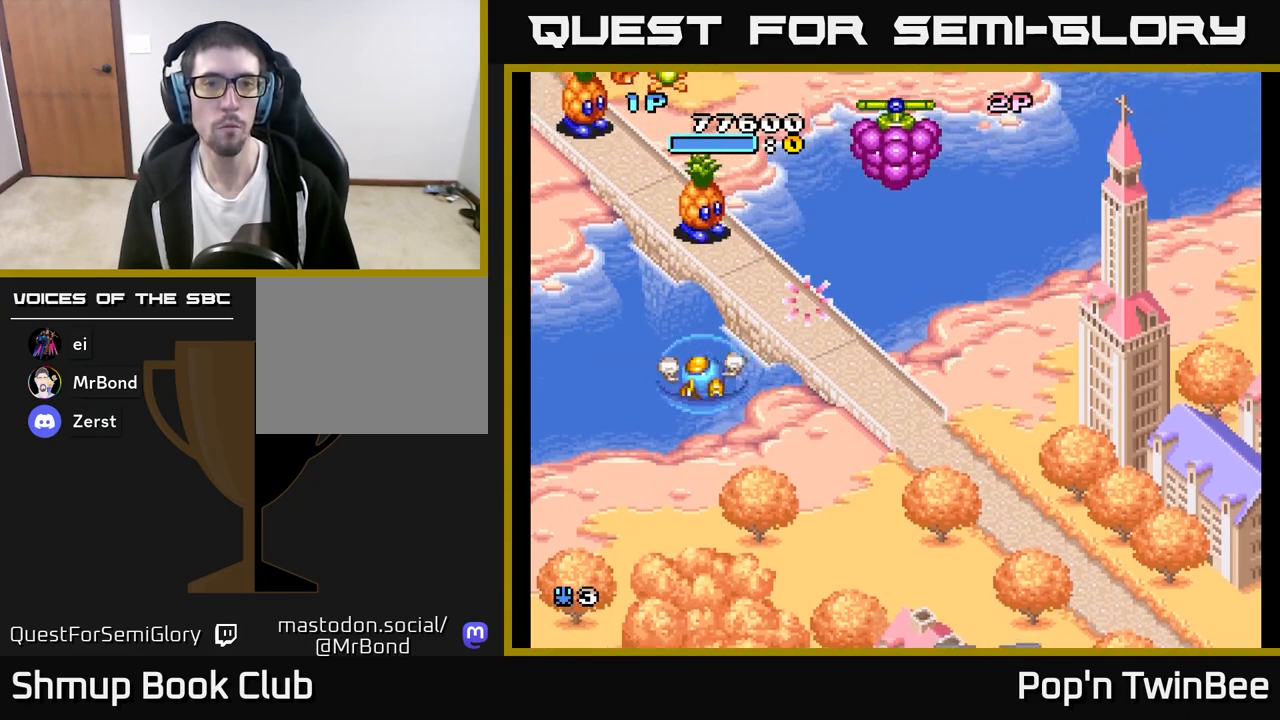
{"buttons": ["X", "DPAD_DOWN", "DPAD_RIGHT"], "left_stick": "center", "right_stick": "center", "events": [[33, "DPAD_LEFT", "up"], [50, "DPAD_RIGHT", "down"], [67, "X", "up"], [117, "X", "down"], [500, "DPAD_DOWN", "down"]]}
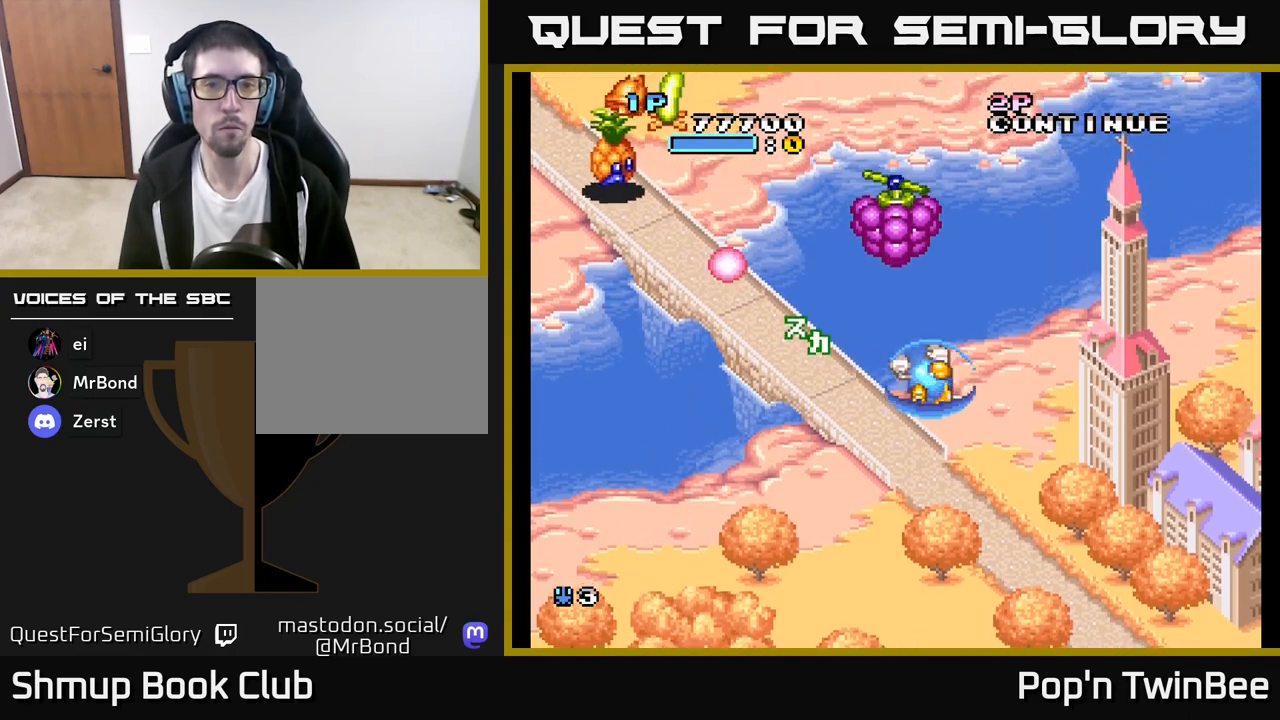
{"buttons": ["X"], "left_stick": "center", "right_stick": "center", "events": [[33, "DPAD_RIGHT", "up"], [167, "DPAD_LEFT", "down"], [250, "DPAD_DOWN", "up"], [283, "DPAD_LEFT", "up"]]}
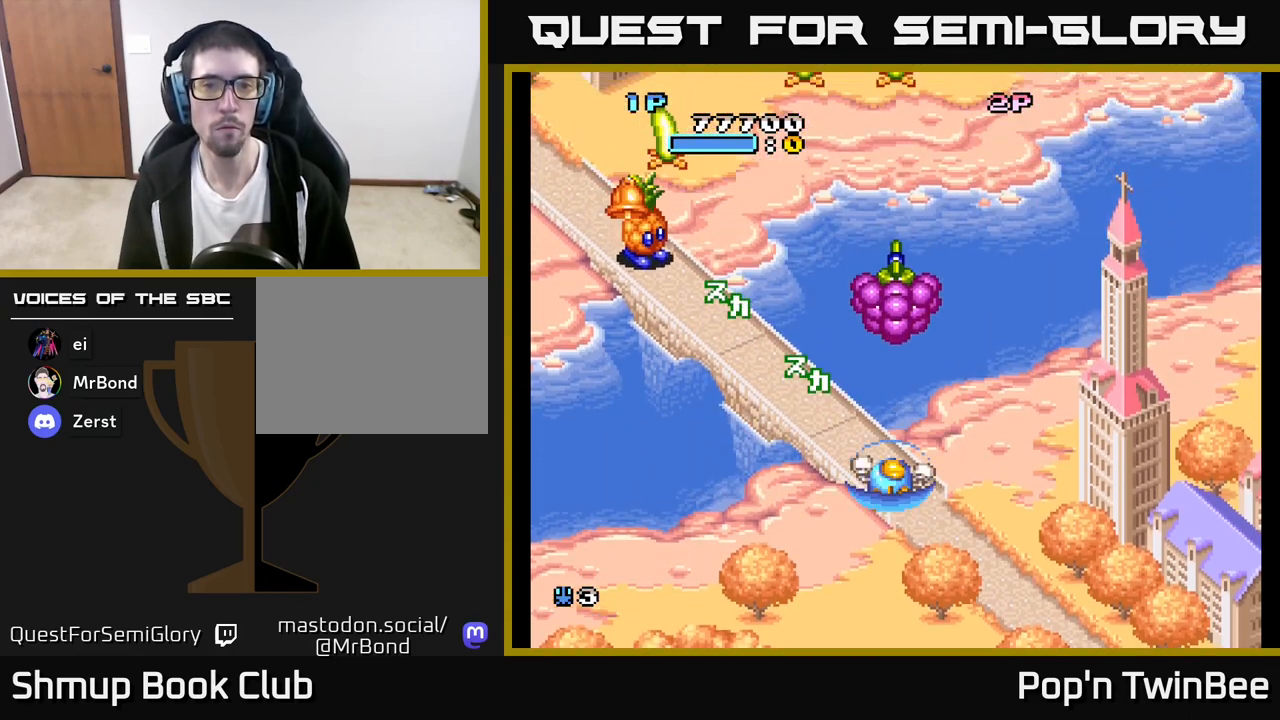
{"buttons": ["DPAD_LEFT"], "left_stick": "center", "right_stick": "center", "events": [[17, "DPAD_UP", "down"], [67, "X", "up"], [133, "DPAD_UP", "up"], [200, "DPAD_DOWN", "down"], [217, "DPAD_LEFT", "down"], [250, "A", "down"], [300, "A", "up"], [433, "DPAD_DOWN", "up"]]}
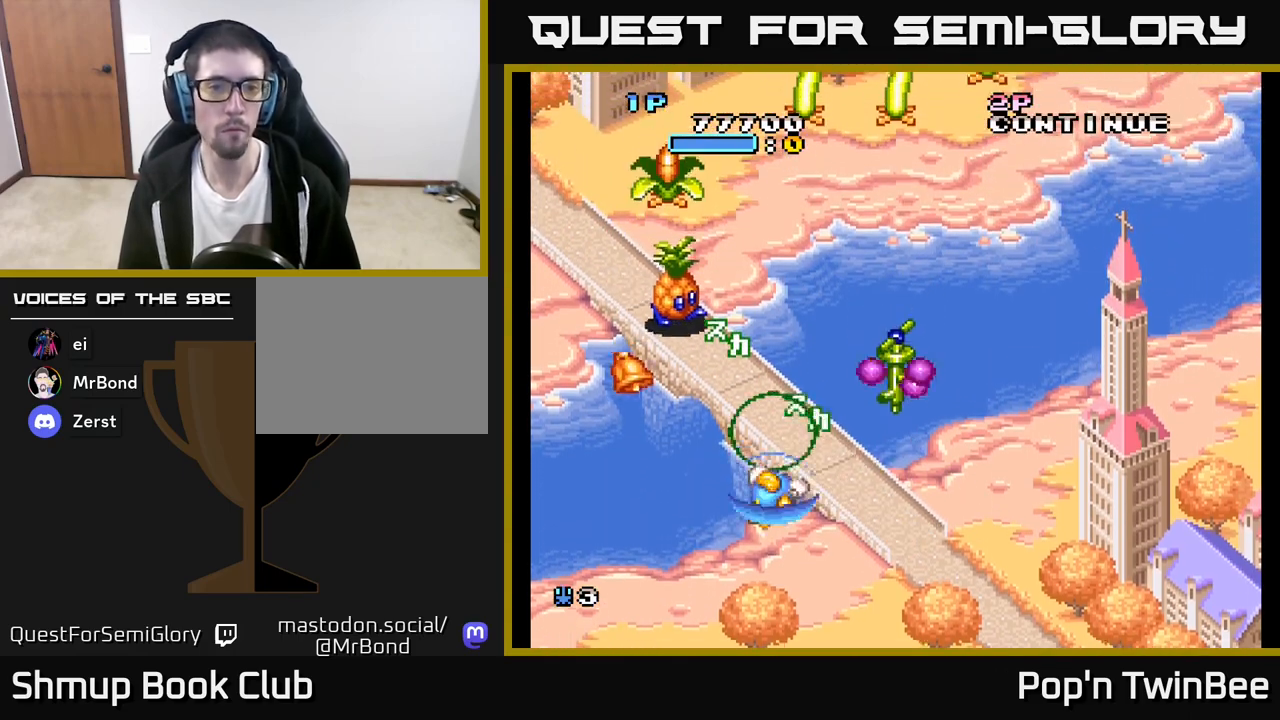
{"buttons": ["A", "DPAD_RIGHT"], "left_stick": "center", "right_stick": "center", "events": [[83, "A", "down"], [267, "DPAD_DOWN", "down"], [333, "DPAD_LEFT", "up"], [367, "DPAD_RIGHT", "down"], [400, "DPAD_DOWN", "up"]]}
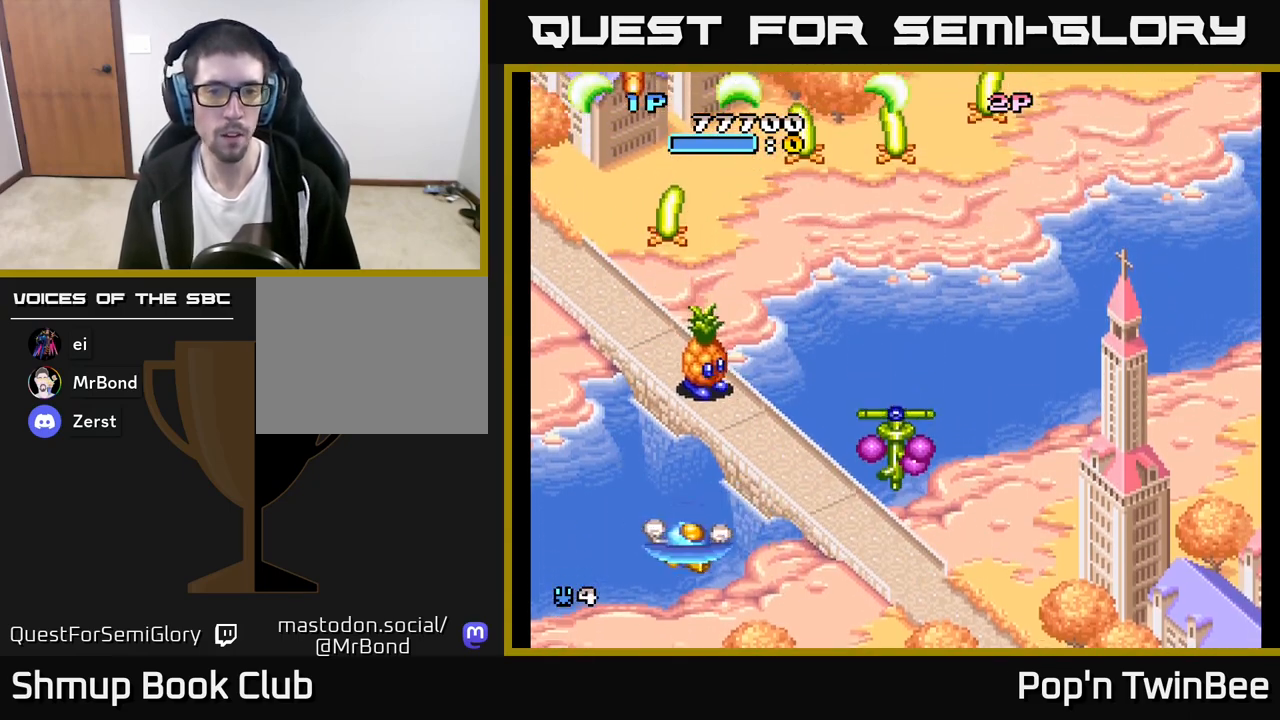
{"buttons": ["A", "DPAD_DOWN"], "left_stick": "center", "right_stick": "center", "events": [[133, "DPAD_DOWN", "down"], [317, "DPAD_DOWN", "up"], [433, "DPAD_DOWN", "down"], [450, "DPAD_RIGHT", "up"]]}
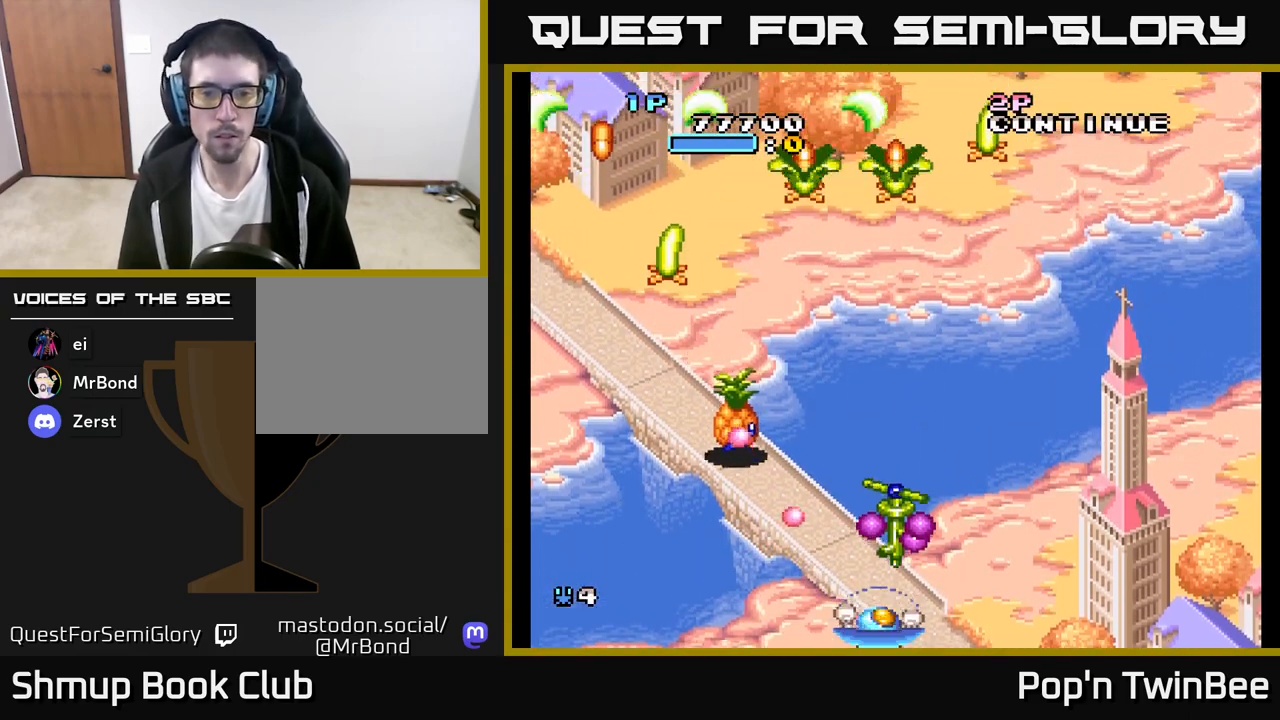
{"buttons": ["A", "DPAD_LEFT"], "left_stick": "center", "right_stick": "center", "events": [[33, "DPAD_DOWN", "up"], [200, "DPAD_DOWN", "down"], [350, "DPAD_DOWN", "up"], [433, "DPAD_LEFT", "down"]]}
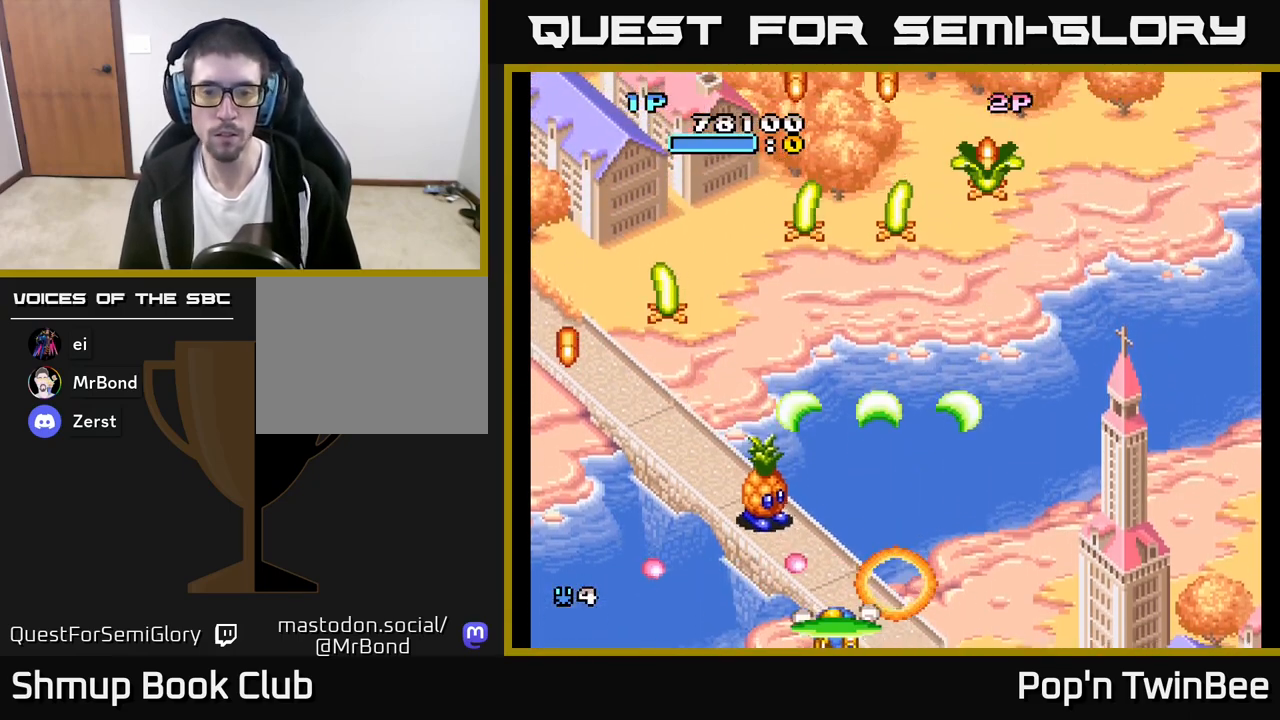
{"buttons": ["A", "X", "DPAD_RIGHT"], "left_stick": "center", "right_stick": "center", "events": [[233, "DPAD_LEFT", "up"], [350, "DPAD_RIGHT", "down"], [500, "X", "down"]]}
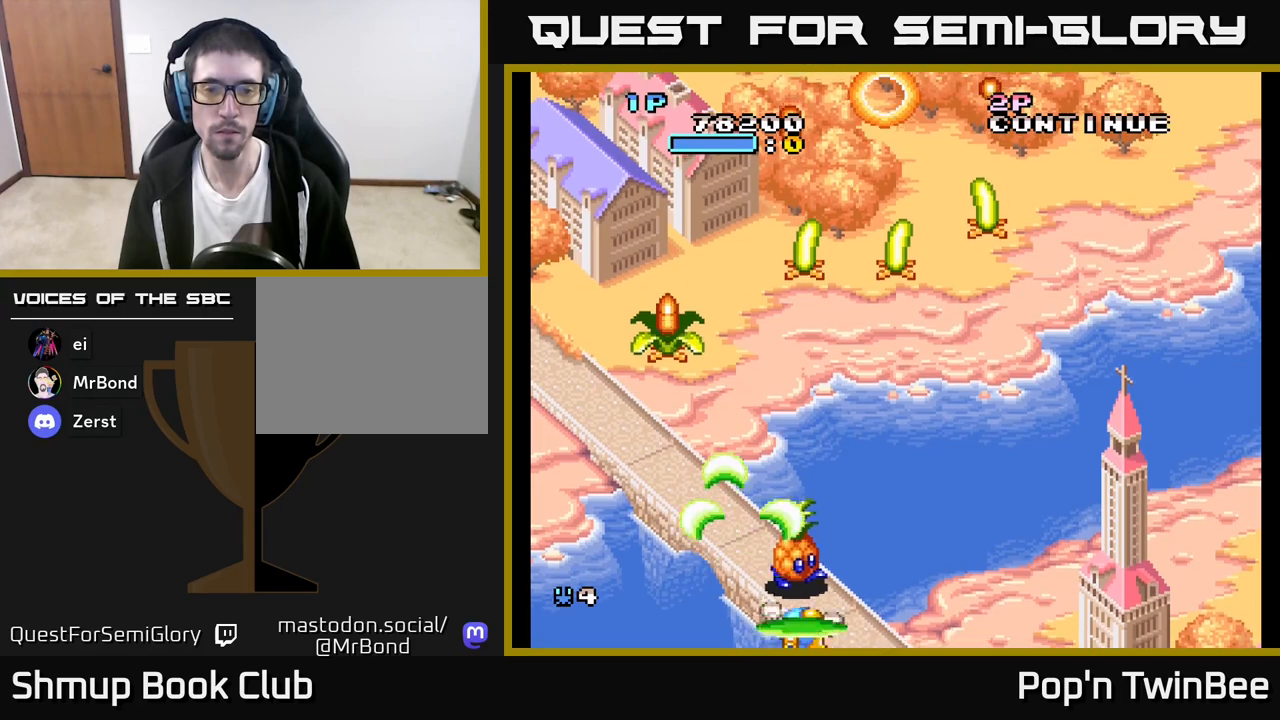
{"buttons": ["A", "DPAD_UP"], "left_stick": "center", "right_stick": "center", "events": [[17, "DPAD_RIGHT", "up"], [133, "X", "up"], [167, "DPAD_LEFT", "down"], [283, "DPAD_UP", "down"], [483, "DPAD_LEFT", "up"]]}
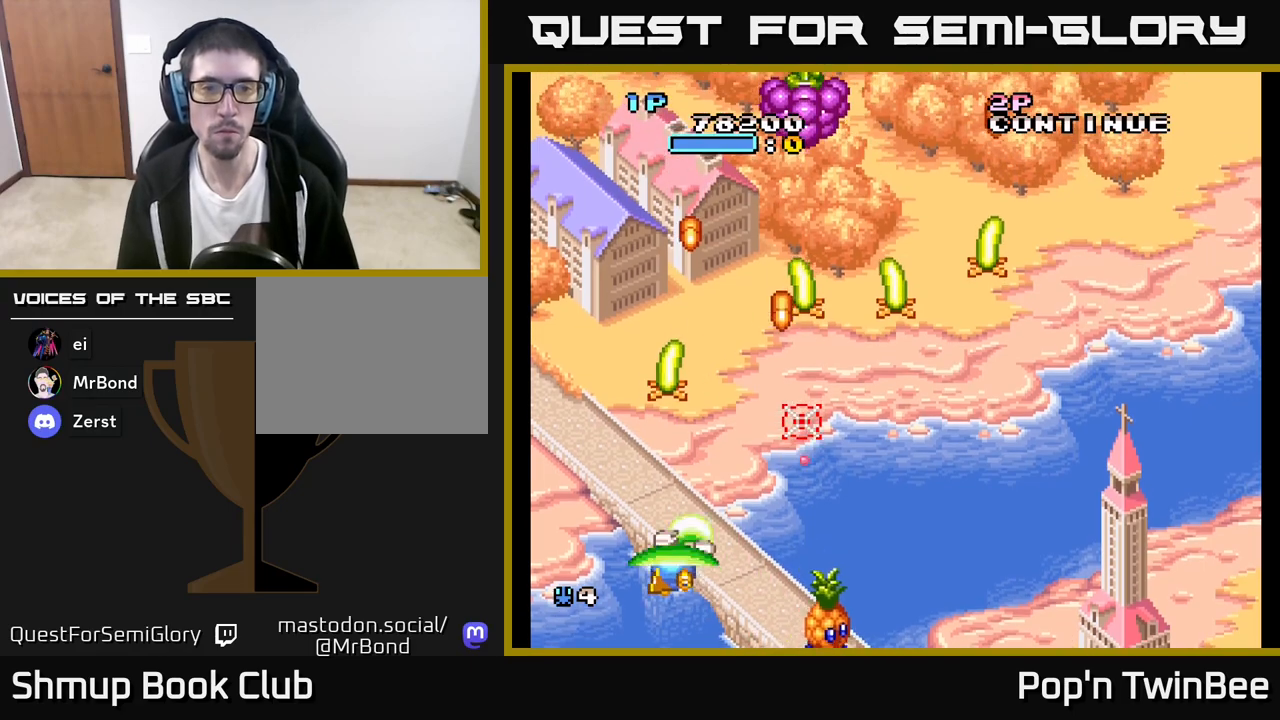
{"buttons": ["A", "X", "DPAD_RIGHT"], "left_stick": "center", "right_stick": "center", "events": [[50, "DPAD_RIGHT", "down"], [50, "DPAD_UP", "up"], [67, "X", "down"], [200, "X", "up"], [250, "DPAD_DOWN", "down"], [250, "X", "down"], [367, "X", "up"], [400, "DPAD_DOWN", "up"], [433, "X", "down"]]}
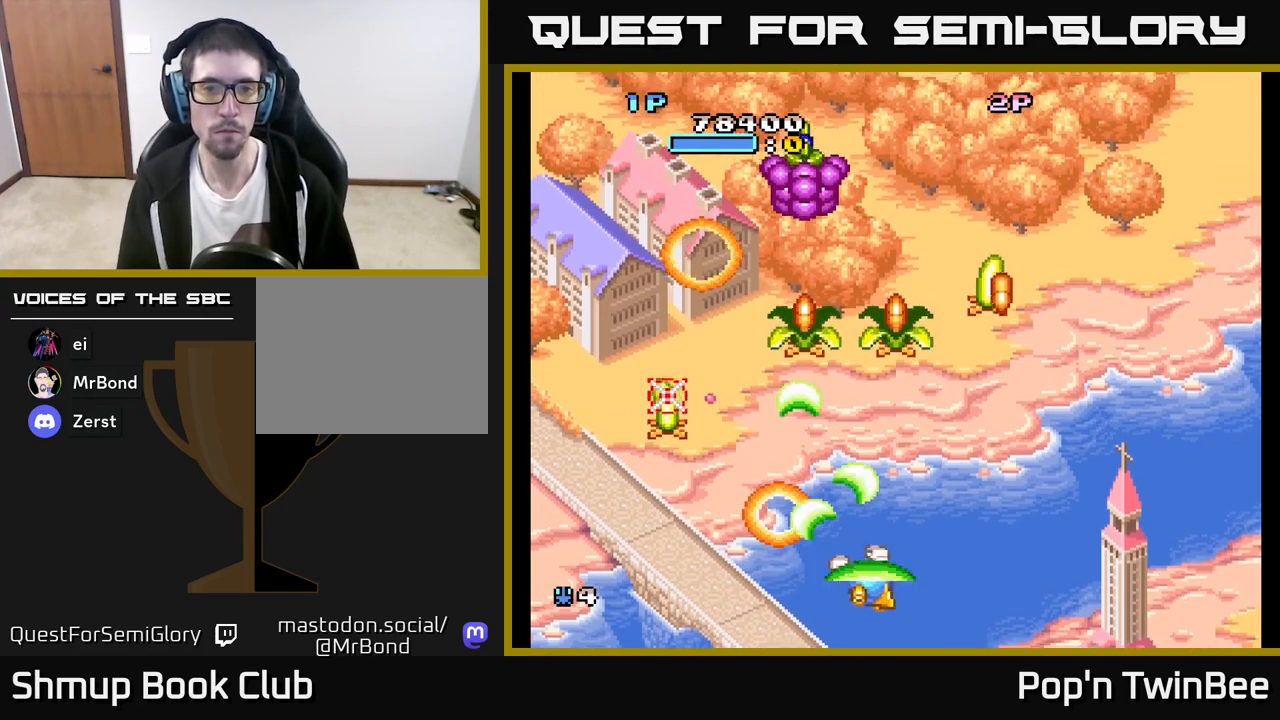
{"buttons": ["A", "X", "DPAD_LEFT"], "left_stick": "center", "right_stick": "center"}
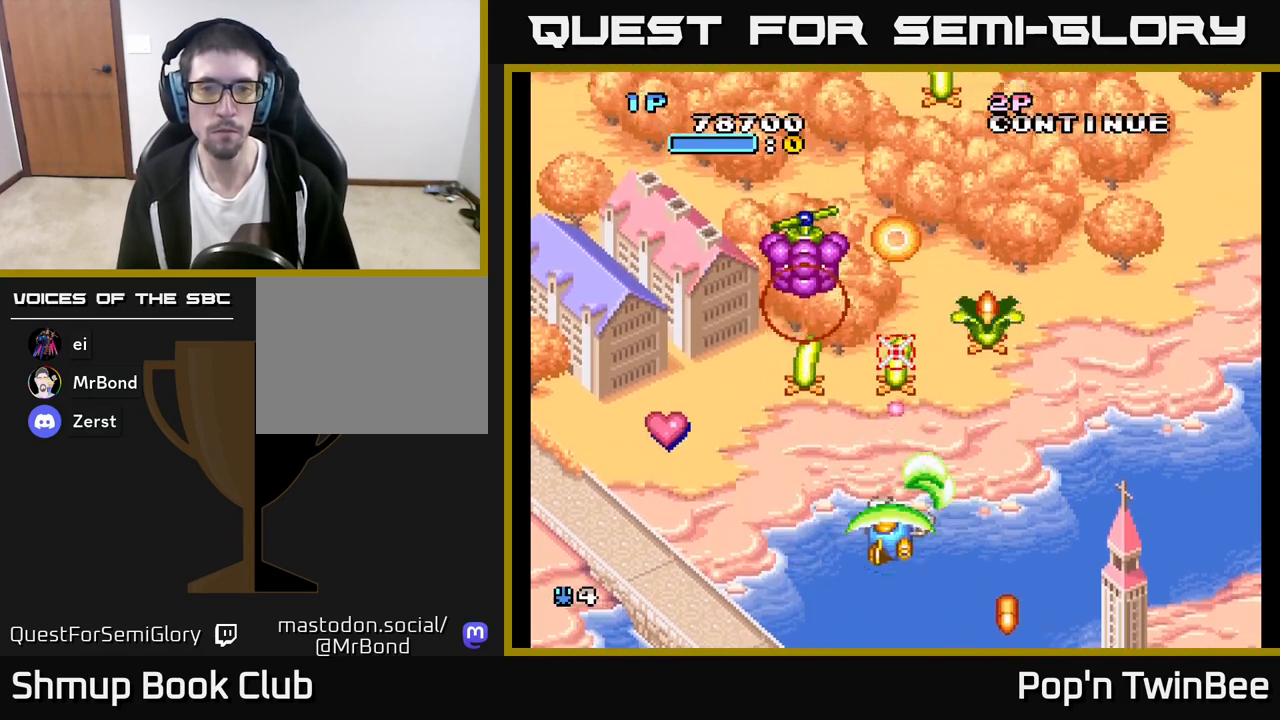
{"buttons": ["A", "DPAD_LEFT"], "left_stick": "center", "right_stick": "center", "events": [[83, "X", "up"], [150, "DPAD_LEFT", "up"], [150, "X", "down"], [200, "DPAD_RIGHT", "down"], [267, "X", "up"], [333, "X", "down"], [417, "DPAD_RIGHT", "up"], [450, "DPAD_LEFT", "down"], [450, "X", "up"]]}
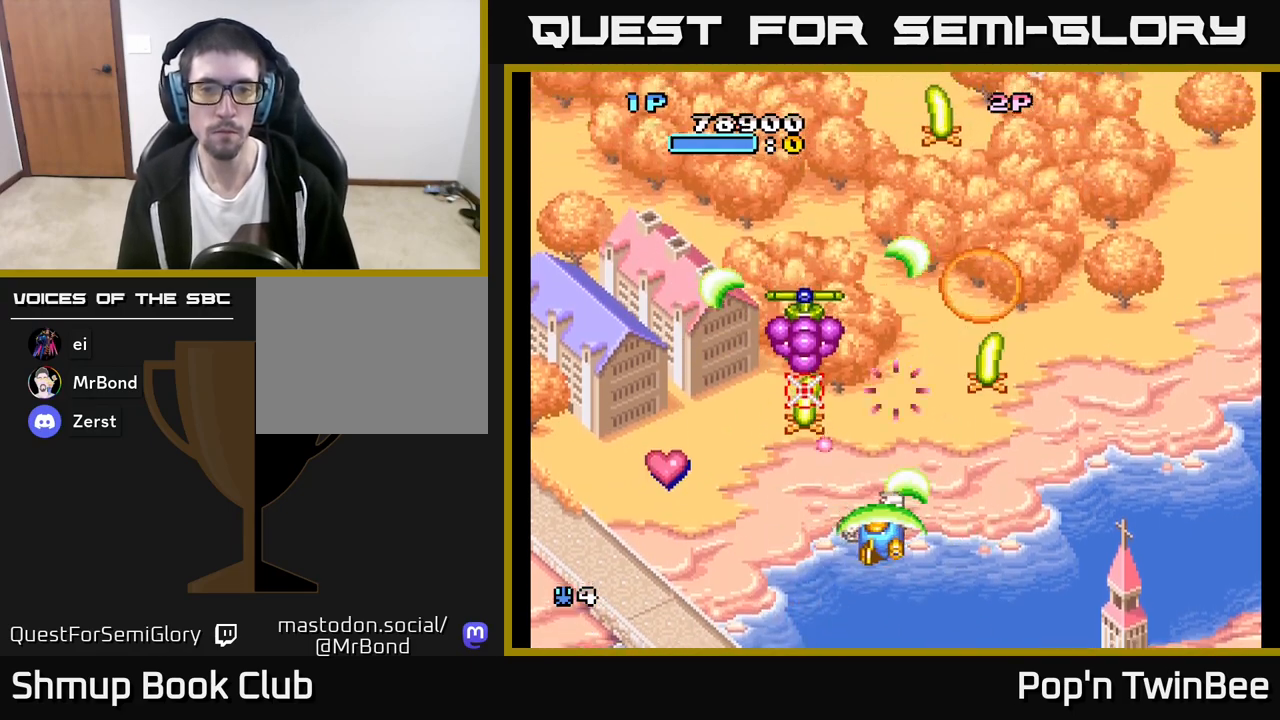
{"buttons": ["A", "X", "DPAD_DOWN"], "left_stick": "center", "right_stick": "center", "events": [[17, "X", "down"], [117, "DPAD_UP", "down"], [150, "DPAD_UP", "up"], [167, "DPAD_LEFT", "up"], [200, "DPAD_DOWN", "down"], [250, "DPAD_DOWN", "up"], [400, "DPAD_DOWN", "down"]]}
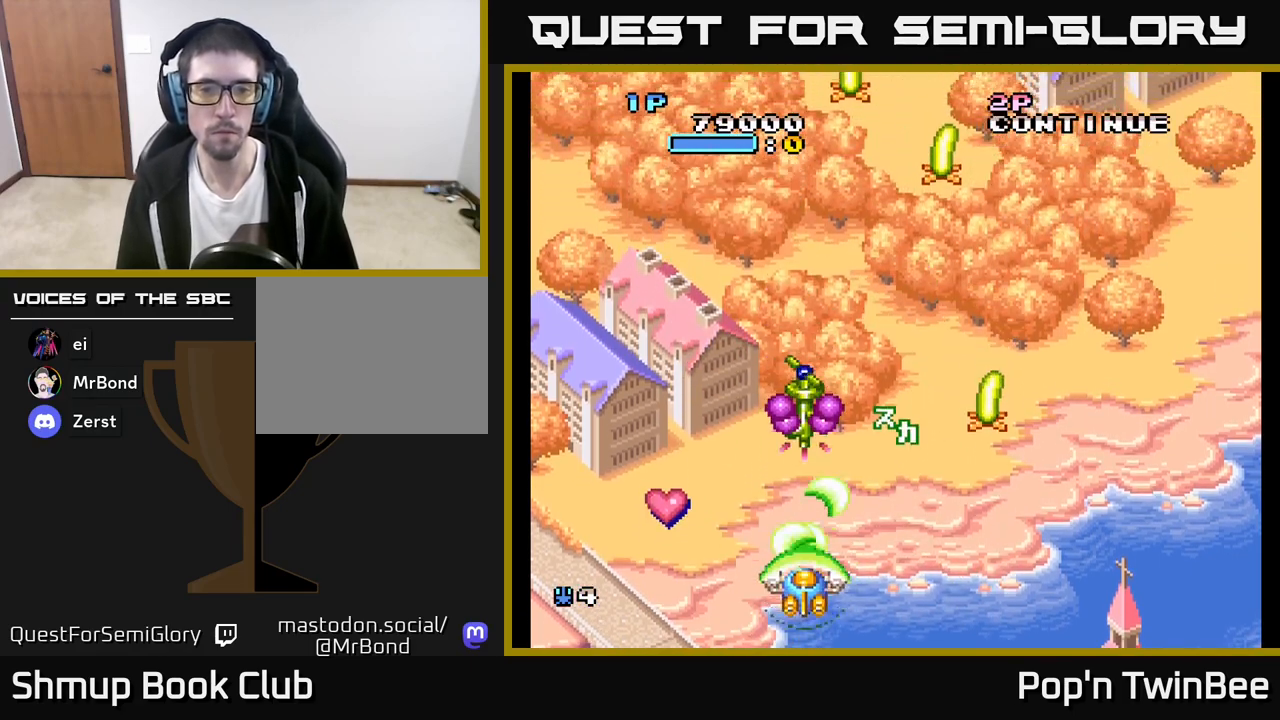
{"buttons": ["A", "X", "DPAD_UP"], "left_stick": "center", "right_stick": "center", "events": [[83, "DPAD_DOWN", "up"], [483, "DPAD_UP", "down"]]}
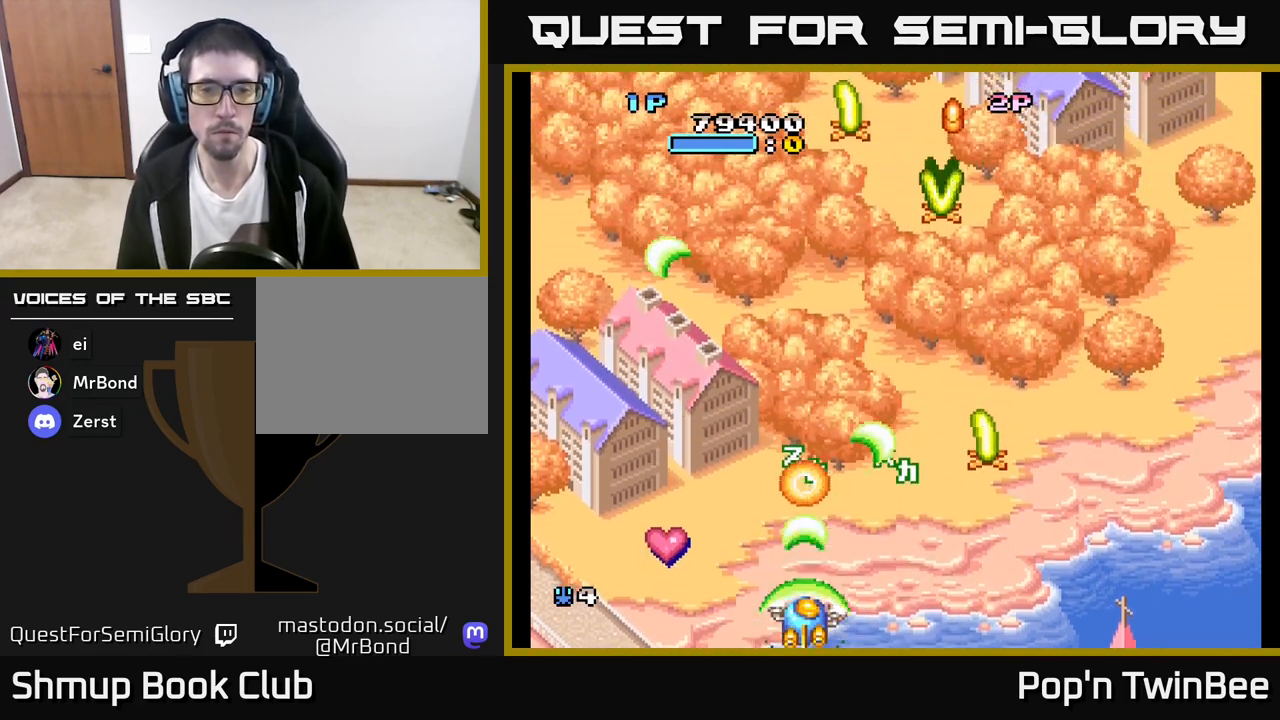
{"buttons": ["A", "DPAD_LEFT"], "left_stick": "center", "right_stick": "center", "events": [[50, "X", "up"], [67, "DPAD_UP", "up"], [100, "A", "up"], [183, "A", "down"], [217, "DPAD_DOWN", "down"], [217, "DPAD_LEFT", "down"], [250, "DPAD_DOWN", "up"]]}
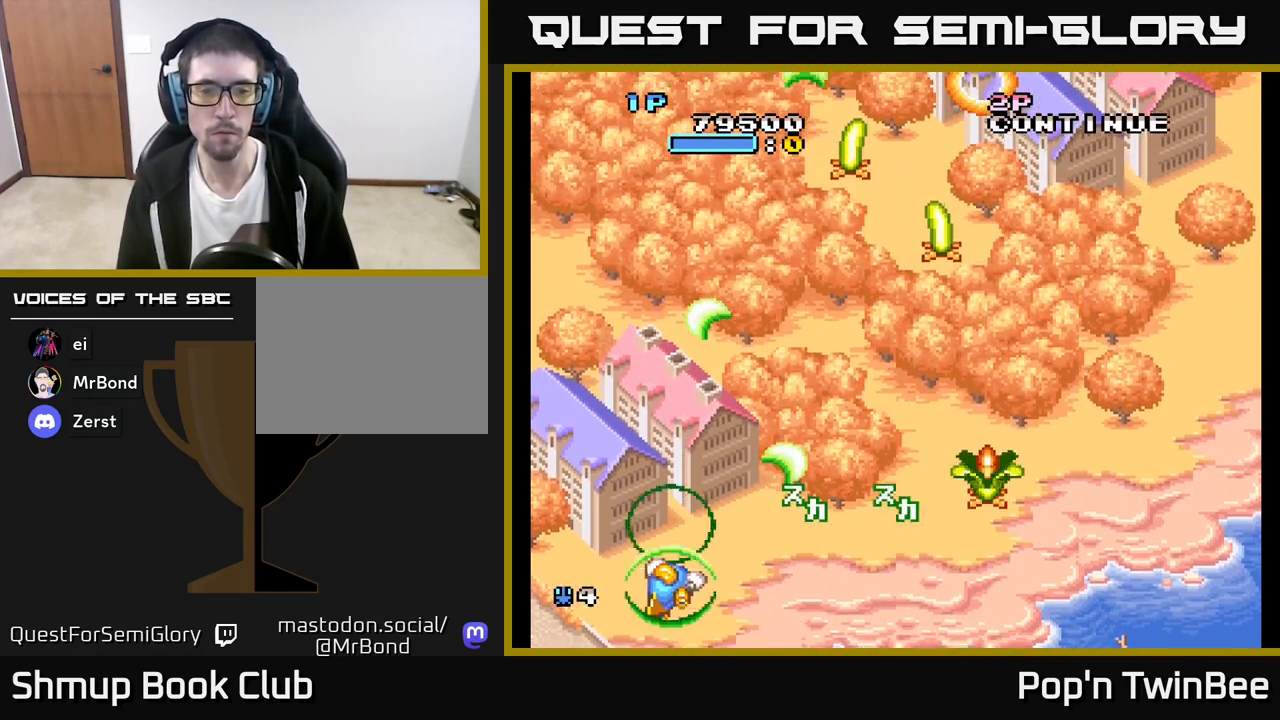
{"buttons": ["A", "DPAD_RIGHT"], "left_stick": "center", "right_stick": "center", "events": [[17, "DPAD_LEFT", "up"], [33, "DPAD_DOWN", "down"], [33, "DPAD_RIGHT", "down"], [100, "DPAD_DOWN", "up"]]}
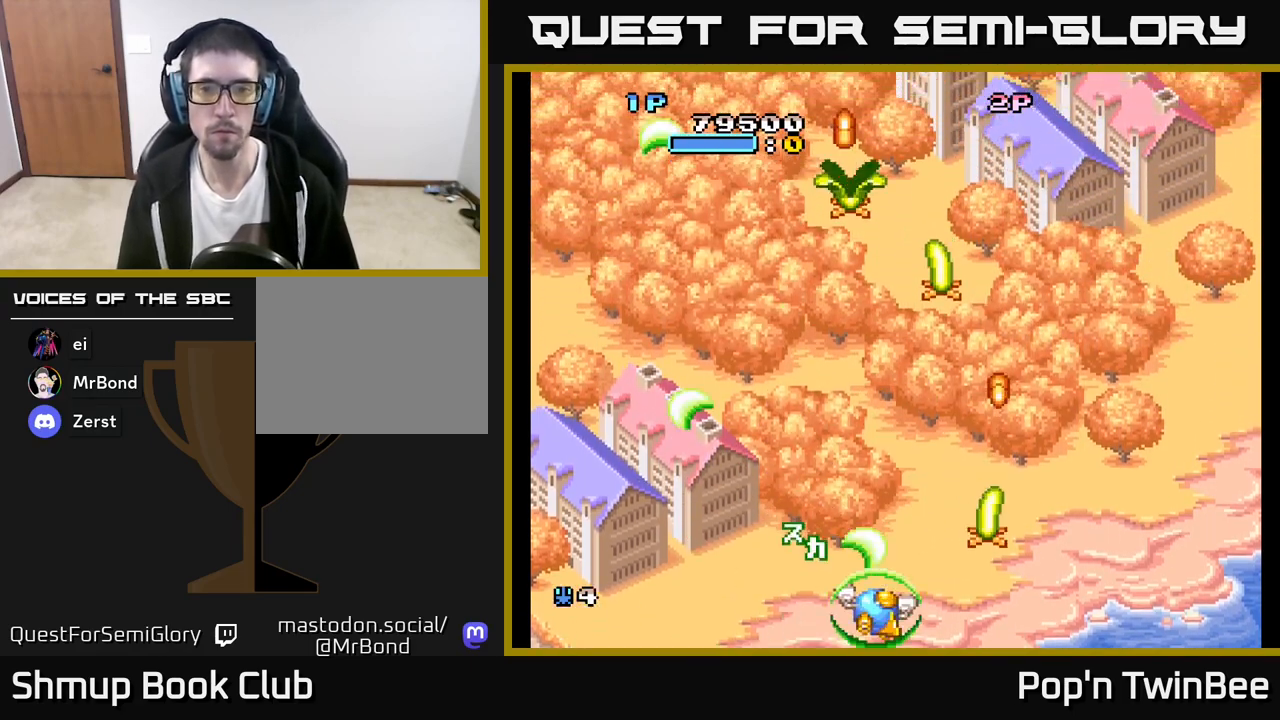
{"buttons": ["A", "X", "DPAD_UP", "DPAD_LEFT"], "left_stick": "center", "right_stick": "center"}
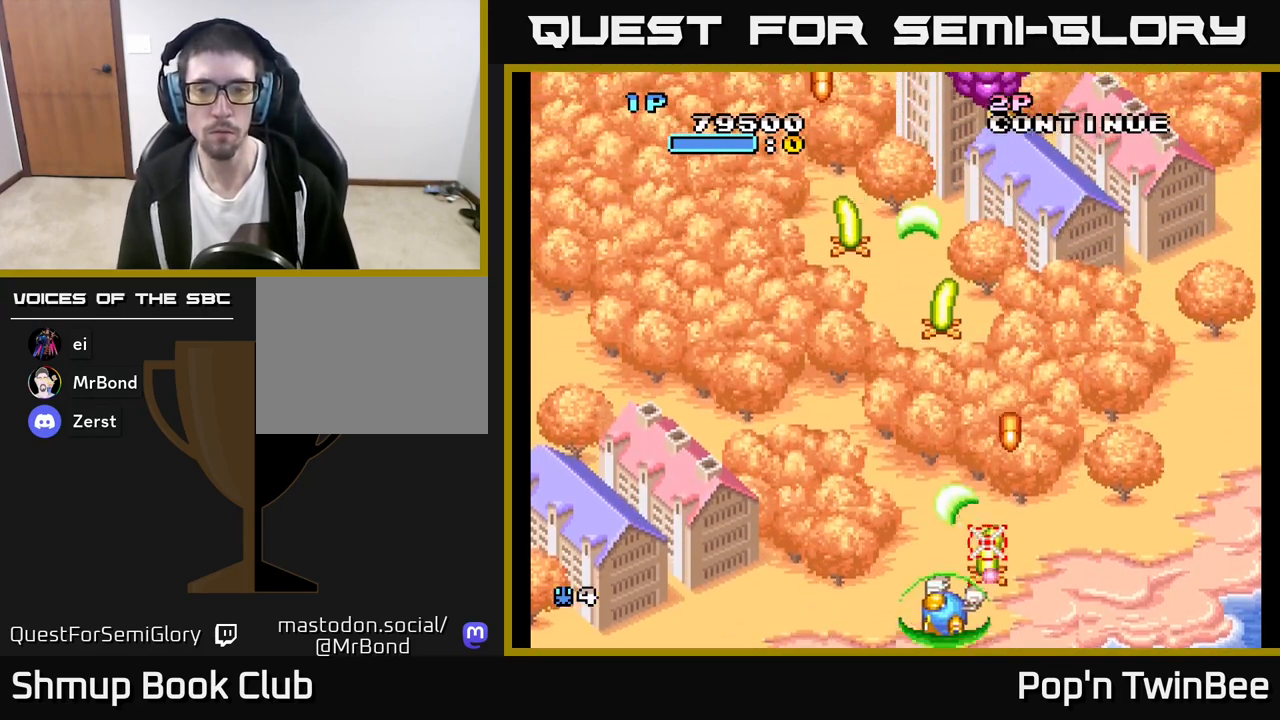
{"buttons": ["A", "X", "DPAD_LEFT"], "left_stick": "center", "right_stick": "center", "events": [[17, "DPAD_LEFT", "up"], [50, "X", "up"], [150, "X", "down"], [200, "DPAD_LEFT", "down"], [233, "X", "up"], [300, "DPAD_LEFT", "up"], [317, "X", "down"], [333, "DPAD_LEFT", "down"], [400, "DPAD_UP", "up"], [400, "X", "up"], [500, "X", "down"]]}
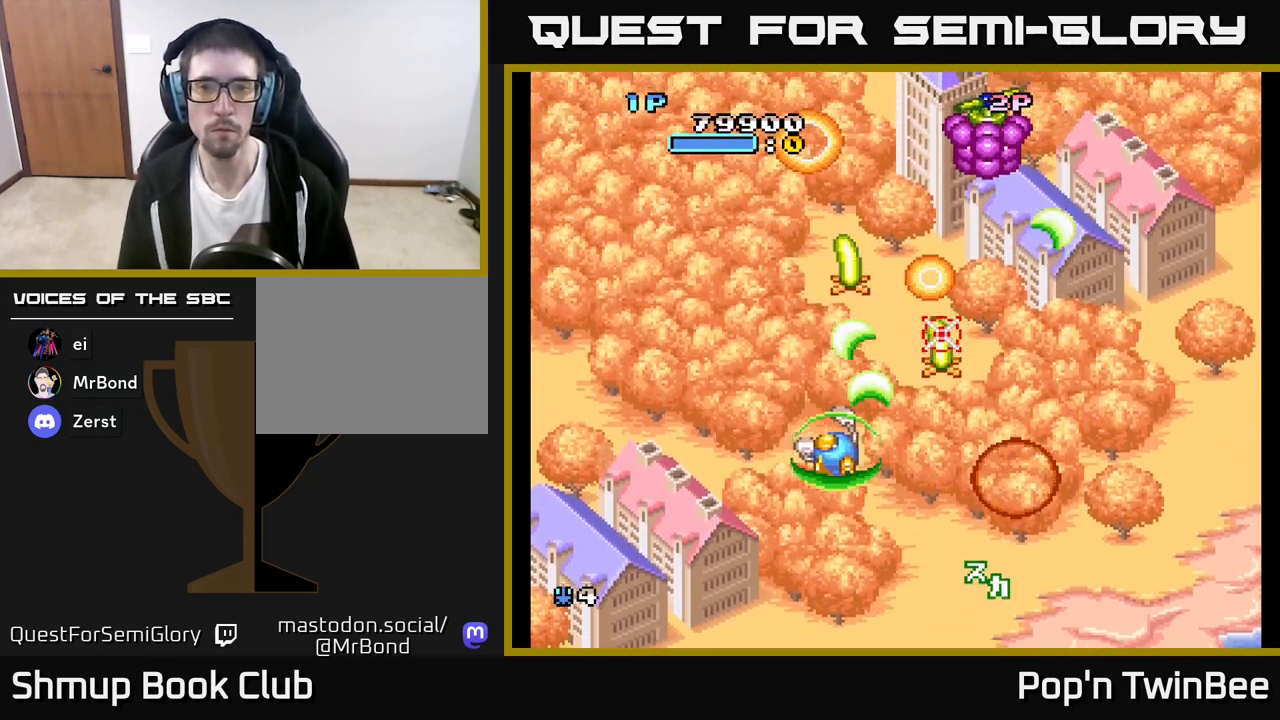
{"buttons": ["A", "X", "DPAD_LEFT"], "left_stick": "center", "right_stick": "center", "events": [[17, "DPAD_LEFT", "up"], [117, "X", "up"], [150, "DPAD_RIGHT", "down"], [167, "X", "down"], [267, "DPAD_RIGHT", "up"], [267, "X", "up"], [350, "X", "down"], [400, "DPAD_LEFT", "down"], [450, "X", "up"], [500, "X", "down"]]}
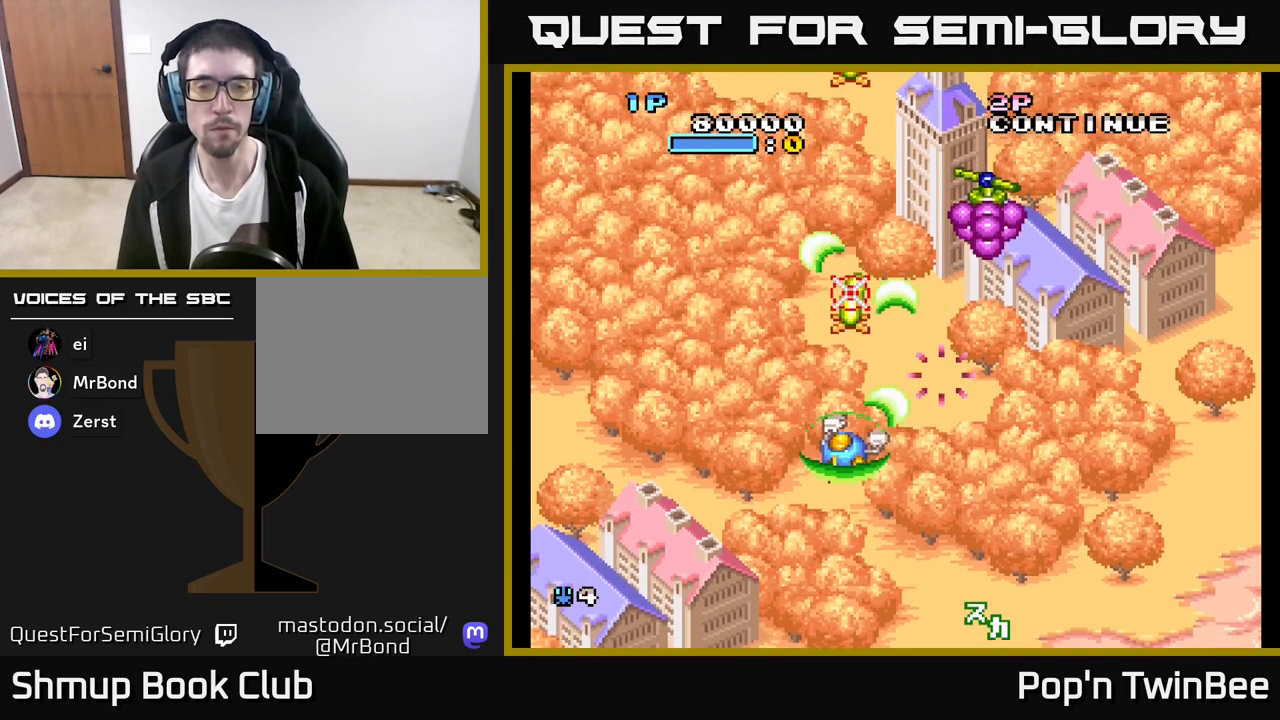
{"buttons": ["A", "X"], "left_stick": "center", "right_stick": "center", "events": [[17, "DPAD_LEFT", "up"], [117, "DPAD_RIGHT", "down"], [400, "DPAD_RIGHT", "up"]]}
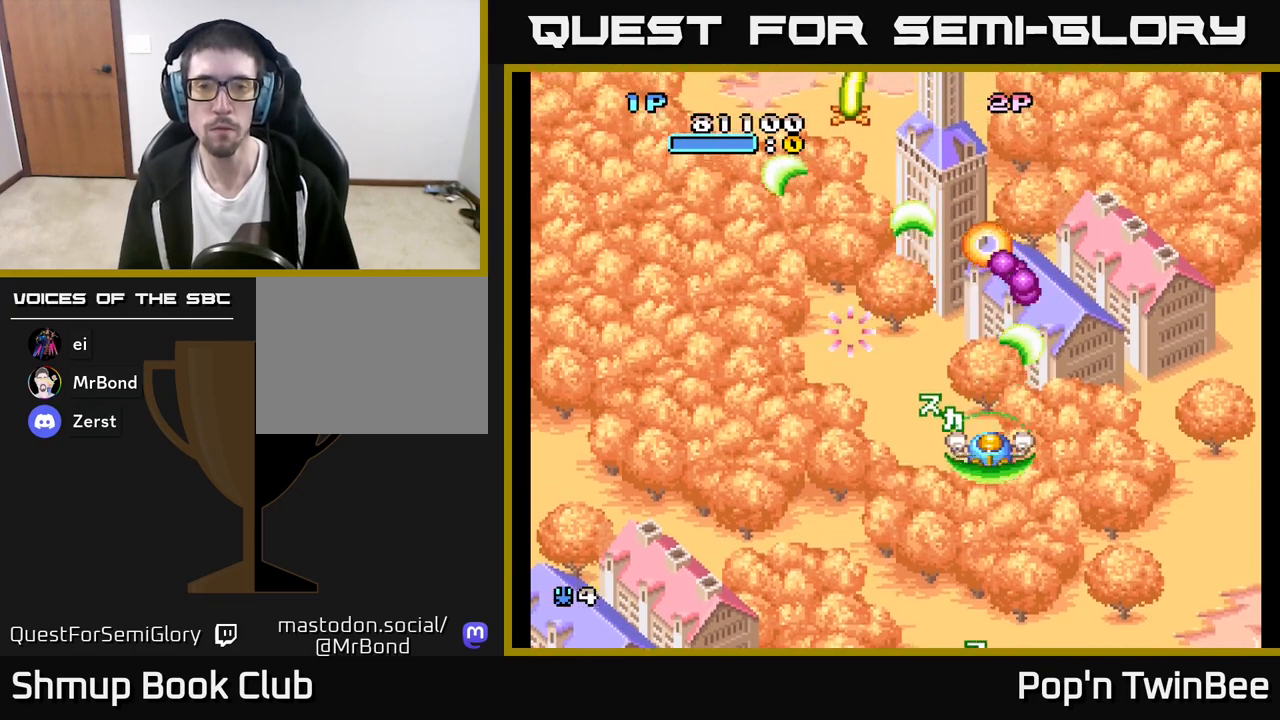
{"buttons": ["A", "X", "DPAD_LEFT"], "left_stick": "center", "right_stick": "center", "events": [[367, "DPAD_LEFT", "down"]]}
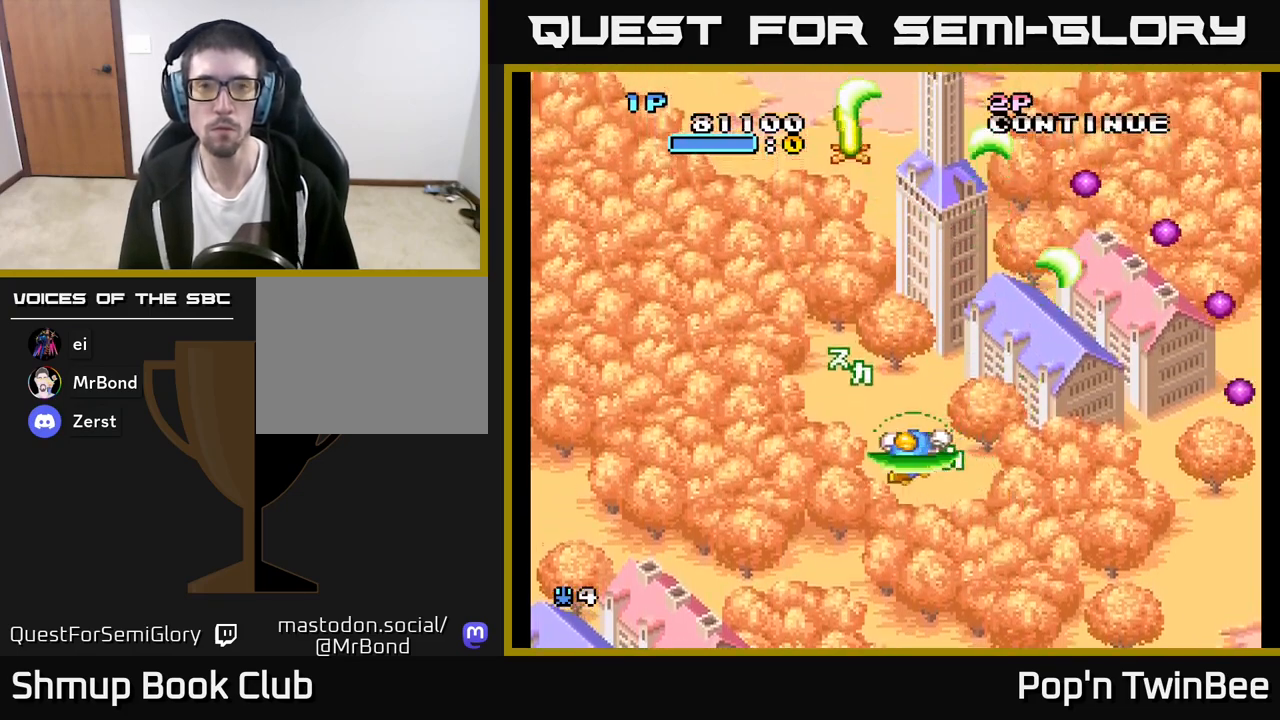
{"buttons": ["A"], "left_stick": "center", "right_stick": "center", "events": [[17, "DPAD_UP", "down"], [67, "DPAD_LEFT", "up"], [200, "DPAD_RIGHT", "down"], [233, "DPAD_RIGHT", "up"], [383, "DPAD_LEFT", "down"], [400, "X", "up"], [450, "DPAD_UP", "up"], [483, "DPAD_LEFT", "up"]]}
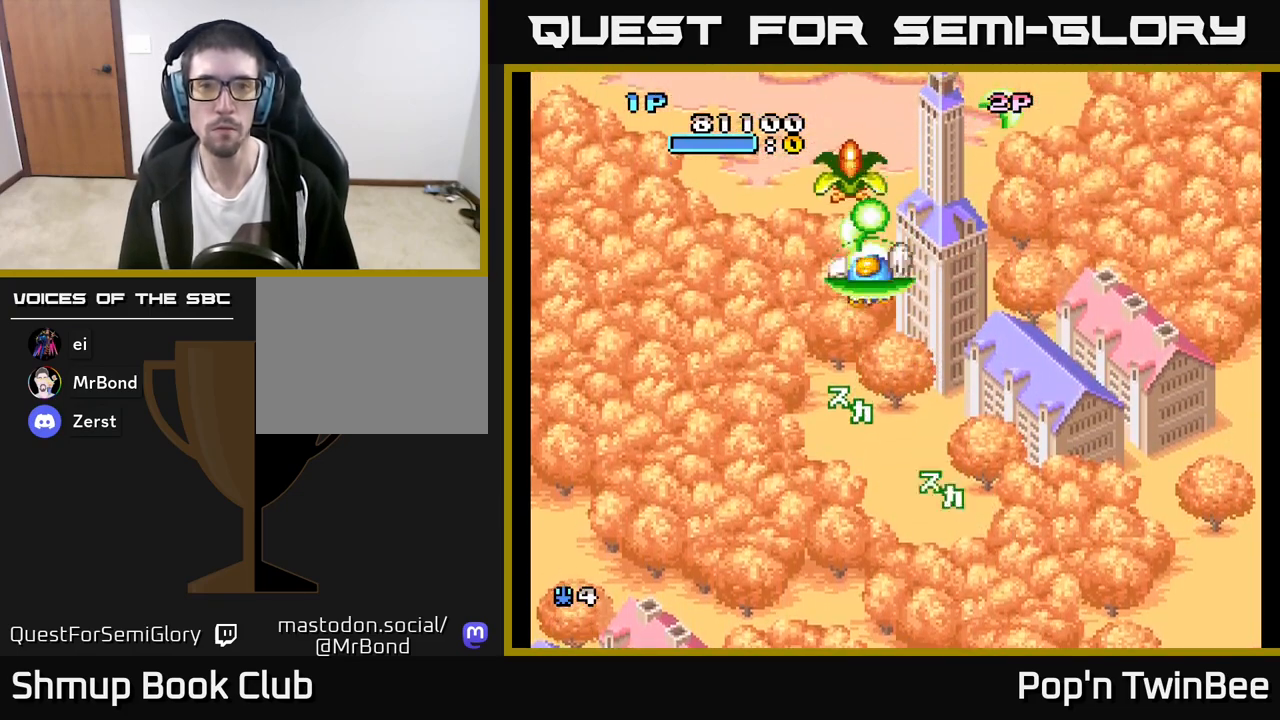
{"buttons": ["DPAD_DOWN", "DPAD_RIGHT"], "left_stick": "center", "right_stick": "center", "events": [[17, "X", "down"], [67, "DPAD_DOWN", "down"], [83, "DPAD_RIGHT", "down"], [133, "DPAD_RIGHT", "up"], [133, "X", "up"], [283, "A", "up"], [283, "DPAD_DOWN", "up"], [350, "A", "down"], [383, "DPAD_RIGHT", "down"], [467, "DPAD_DOWN", "down"], [483, "A", "up"]]}
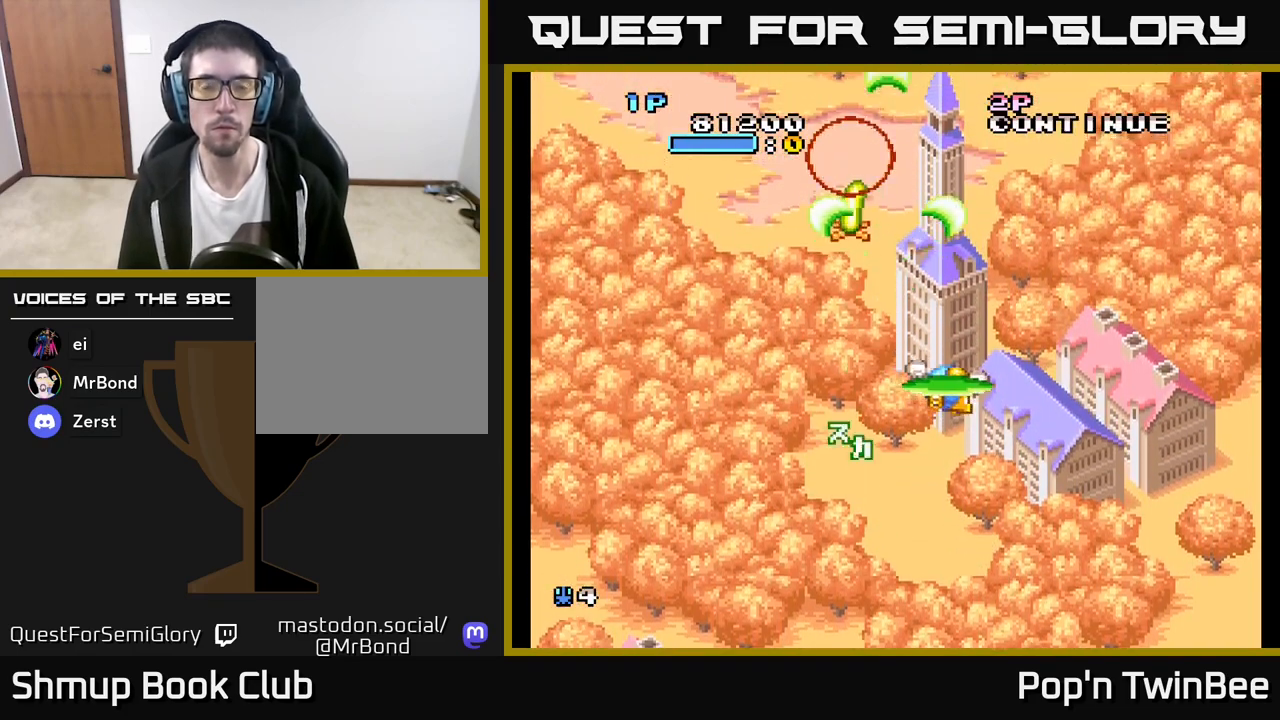
{"buttons": [], "left_stick": "center", "right_stick": "center", "events": [[17, "DPAD_RIGHT", "up"], [50, "DPAD_DOWN", "up"], [50, "DPAD_LEFT", "down"], [200, "DPAD_LEFT", "up"], [233, "X", "down"], [283, "X", "up"]]}
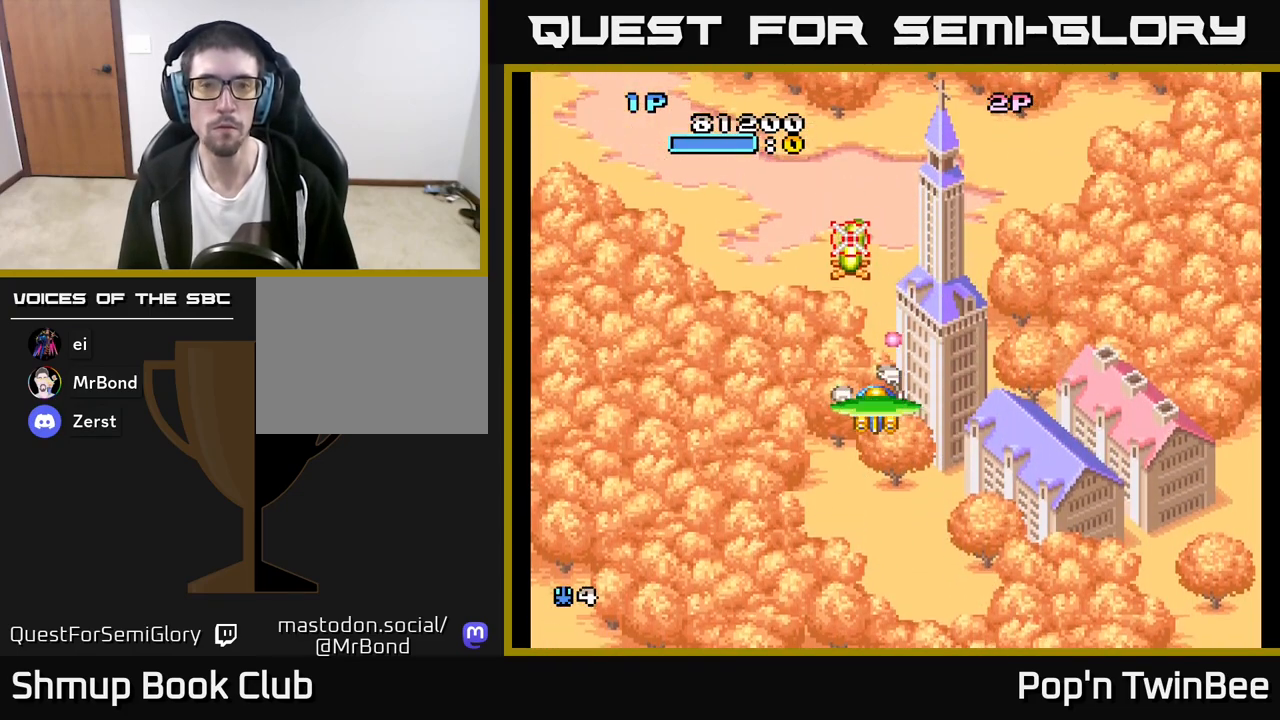
{"buttons": [], "left_stick": "center", "right_stick": "center", "events": [[283, "DPAD_RIGHT", "down"], [450, "DPAD_RIGHT", "up"]]}
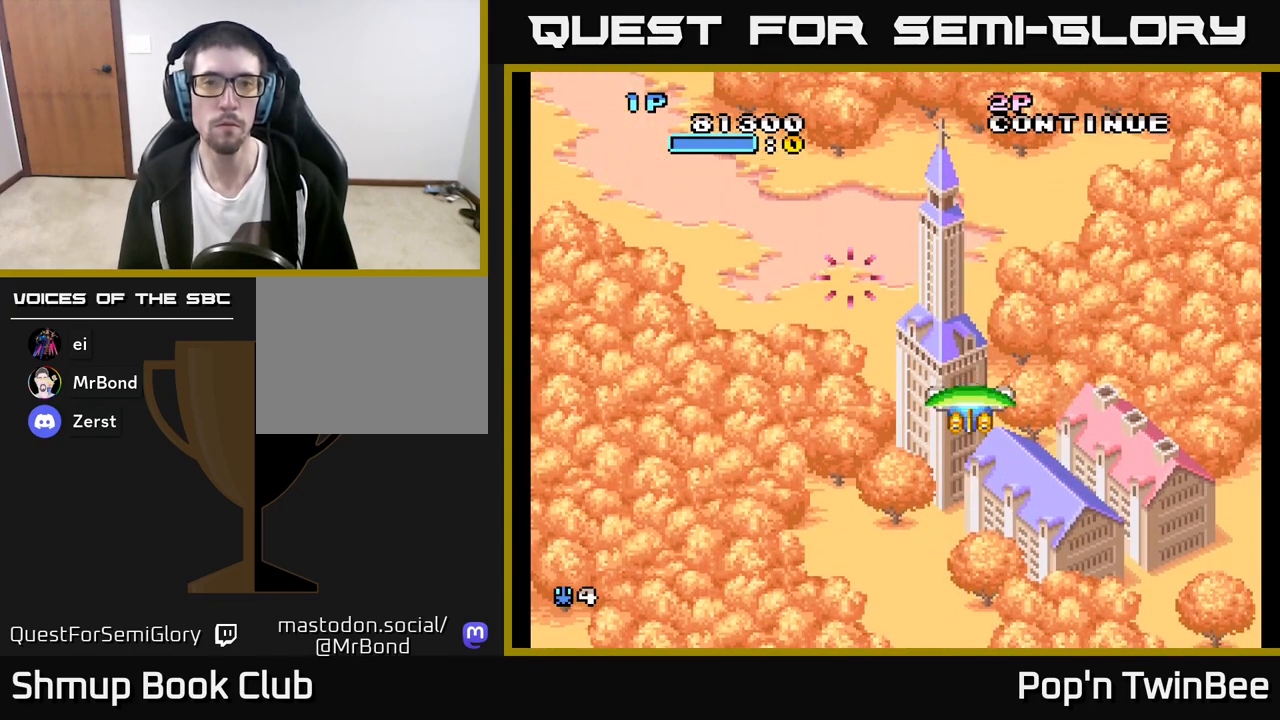
{"buttons": [], "left_stick": "center", "right_stick": "center", "events": []}
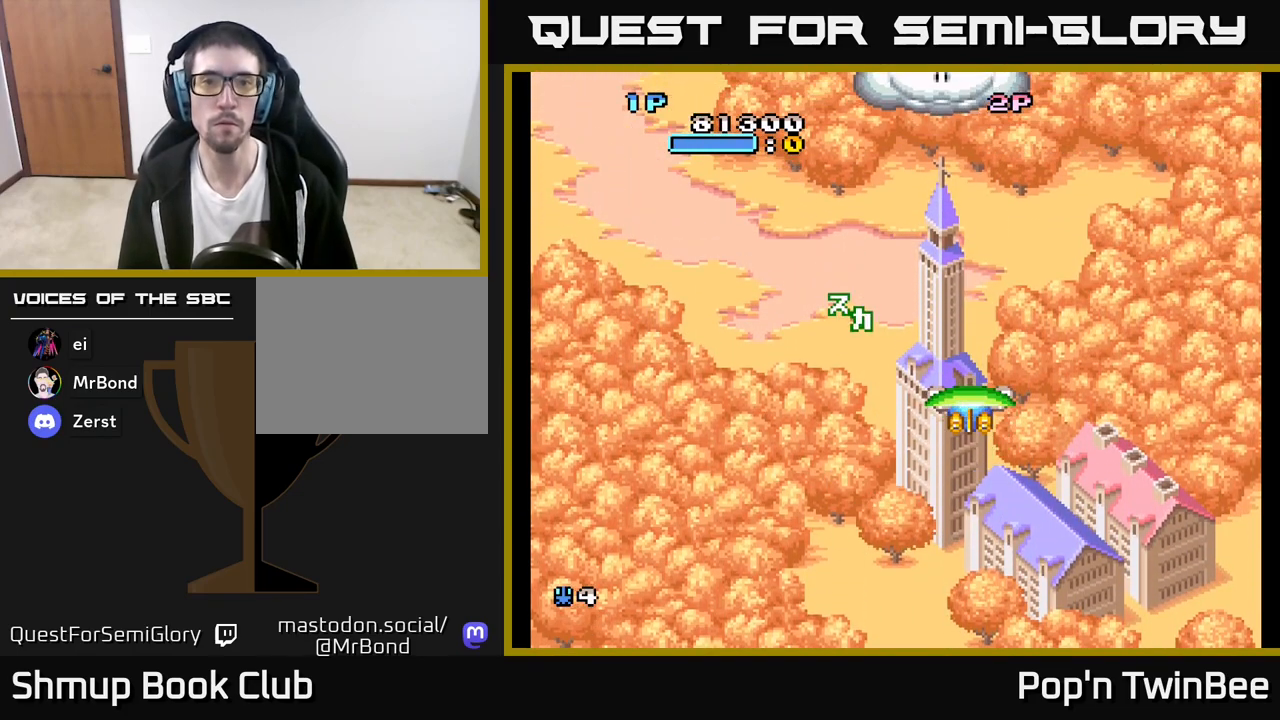
{"buttons": ["DPAD_LEFT"], "left_stick": "center", "right_stick": "center", "events": [[417, "DPAD_LEFT", "down"]]}
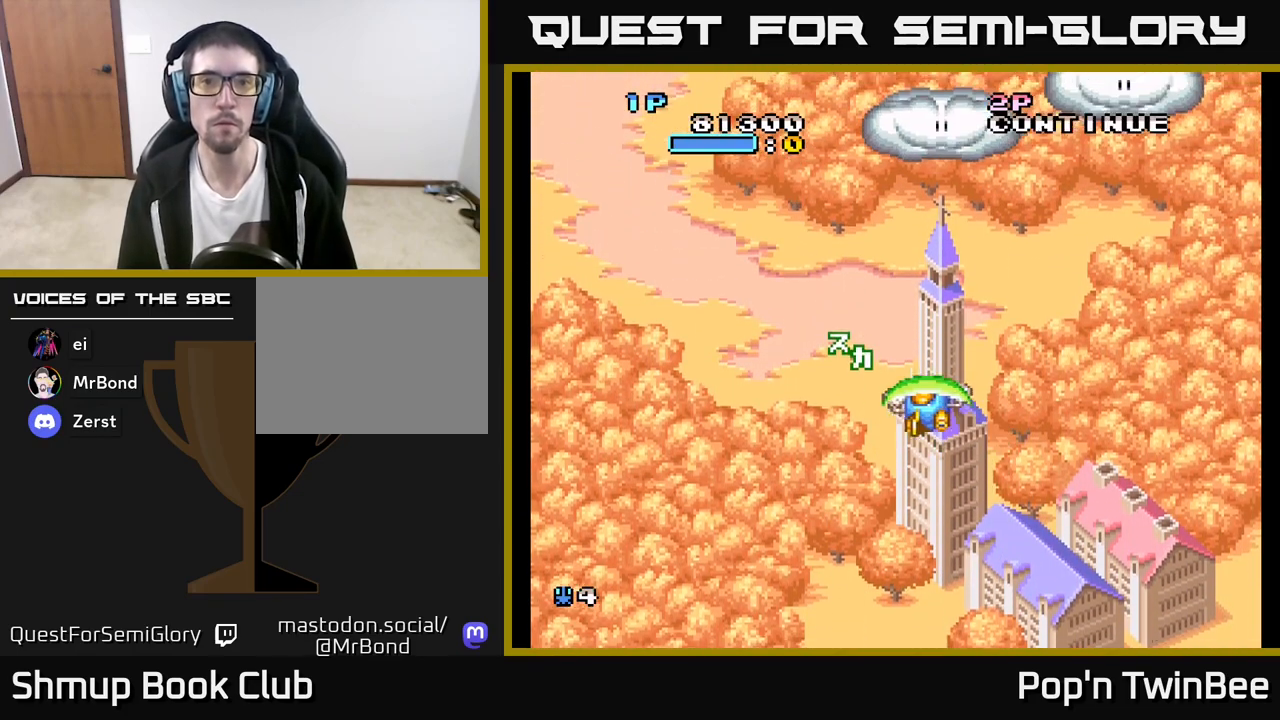
{"buttons": ["DPAD_UP"], "left_stick": "center", "right_stick": "center", "events": [[67, "DPAD_LEFT", "up"], [83, "DPAD_RIGHT", "down"], [117, "DPAD_UP", "down"], [133, "DPAD_RIGHT", "up"]]}
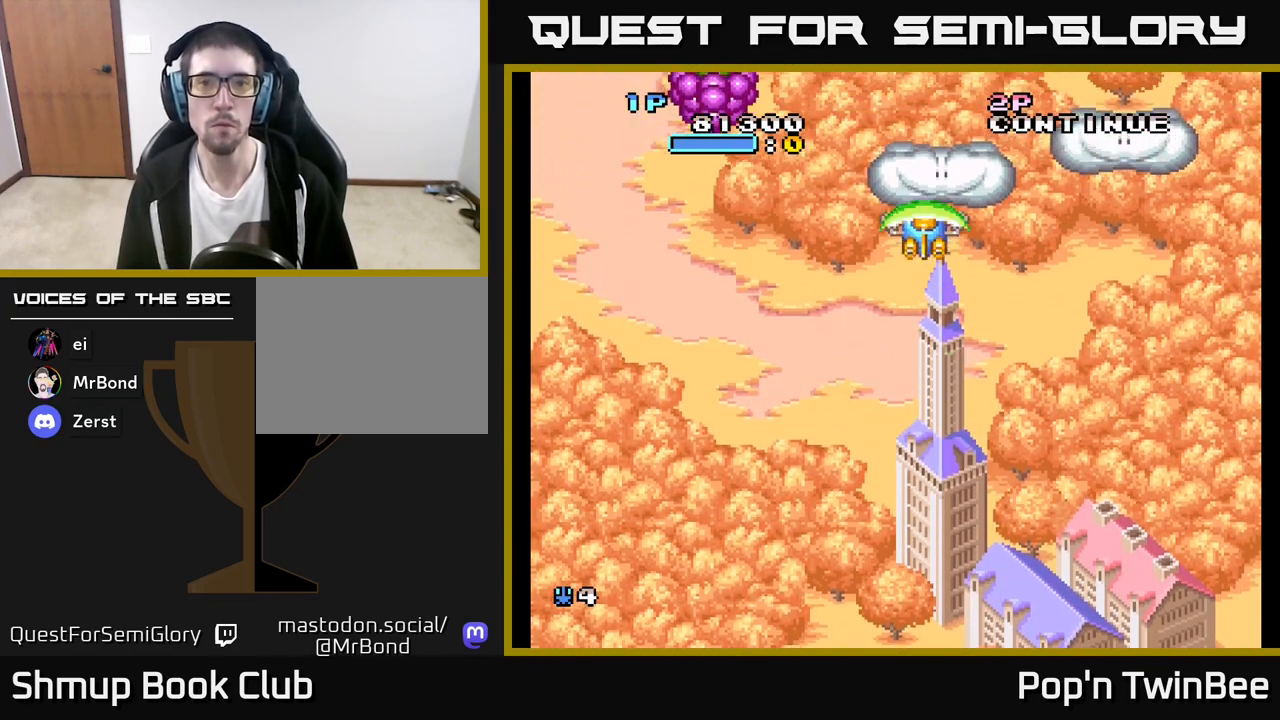
{"buttons": ["DPAD_DOWN", "DPAD_RIGHT"], "left_stick": "center", "right_stick": "center", "events": [[33, "A", "down"], [117, "A", "up"], [117, "DPAD_RIGHT", "down"], [167, "DPAD_UP", "up"], [217, "DPAD_DOWN", "down"]]}
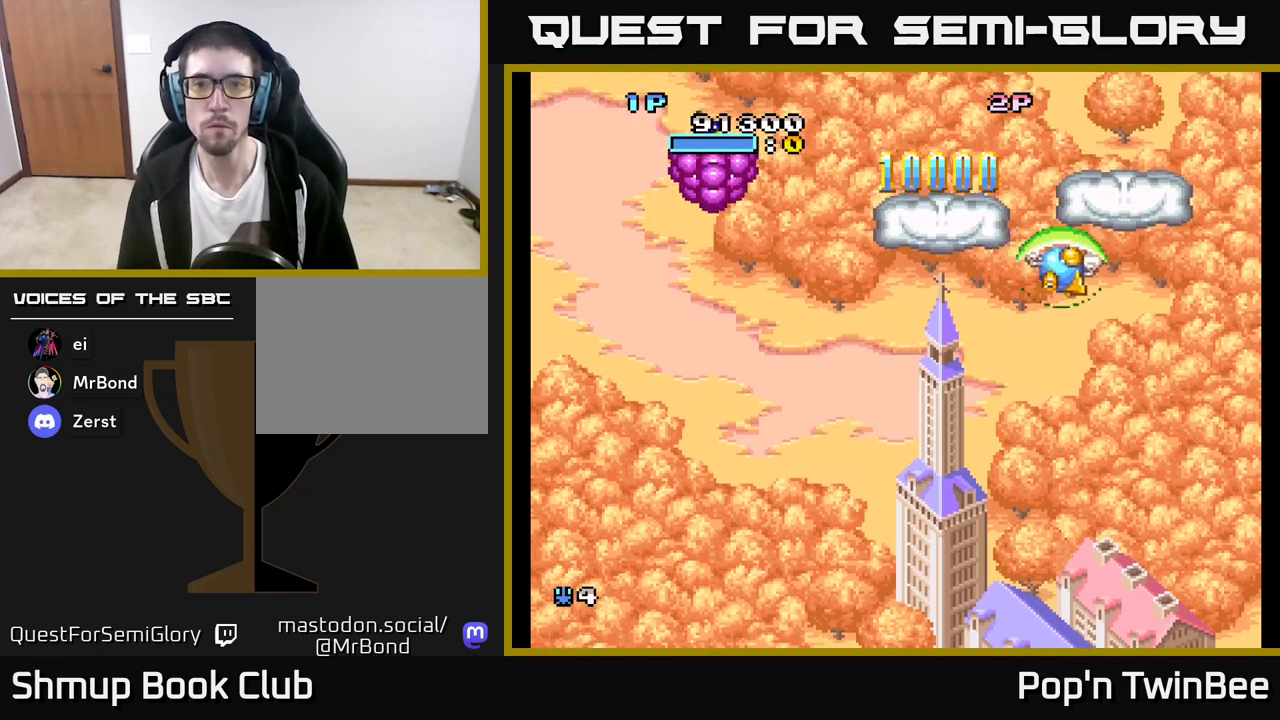
{"buttons": ["DPAD_DOWN", "DPAD_LEFT"], "left_stick": "center", "right_stick": "center", "events": [[17, "DPAD_DOWN", "up"], [83, "DPAD_UP", "down"], [117, "A", "down"], [133, "DPAD_RIGHT", "up"], [200, "A", "up"], [267, "DPAD_UP", "up"], [283, "DPAD_LEFT", "down"], [300, "DPAD_DOWN", "down"]]}